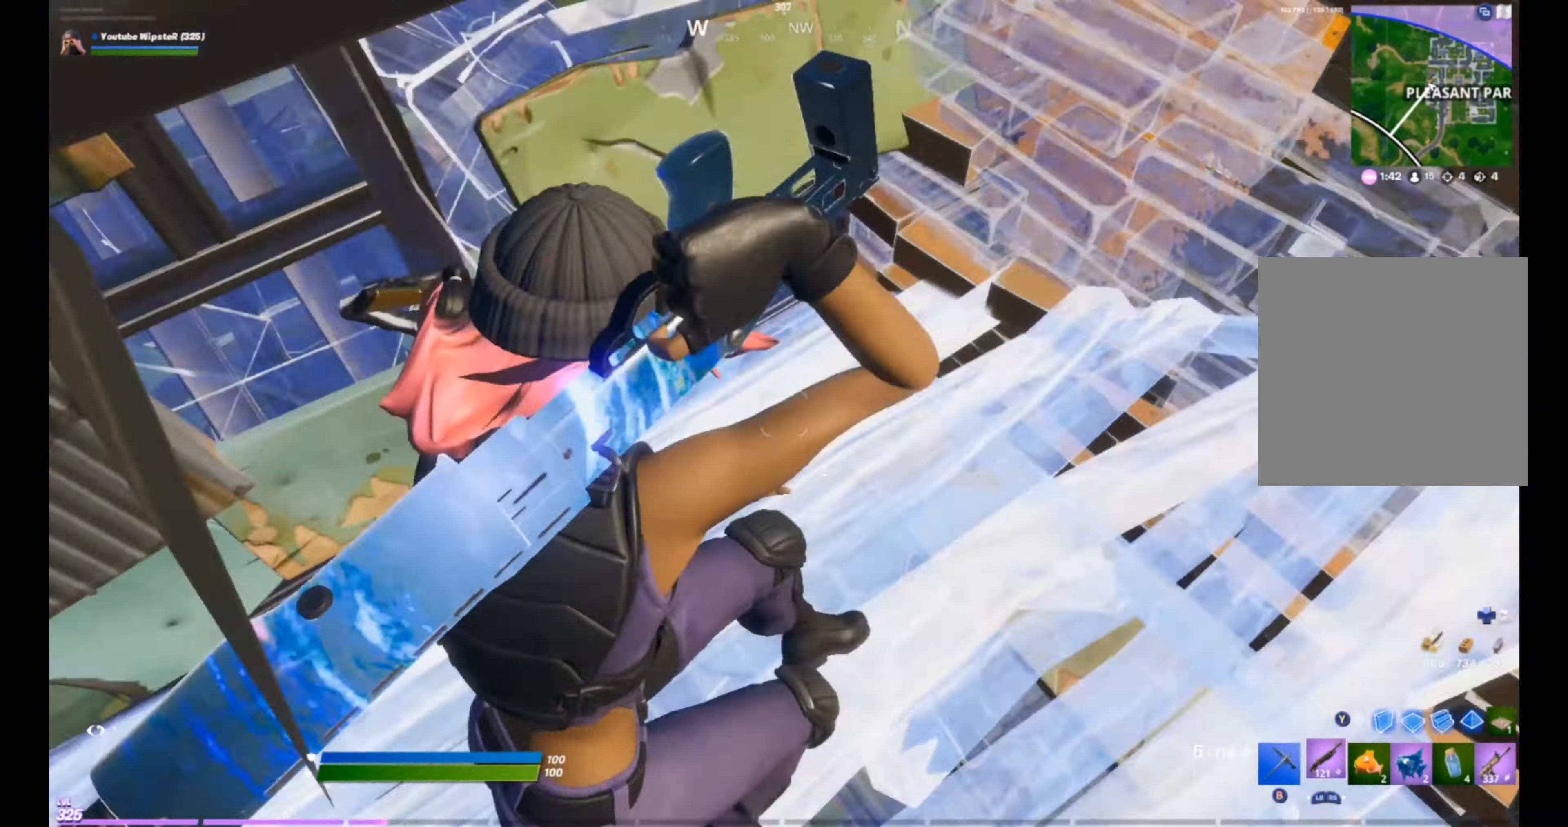
Gameplay with a controller (Xbox layout); each line is a JSON object with the inputs held at the frame after it. "events" lists button and stick changes between this image and that frame as [ms after this image, input, new state], when the widget could be followed in between.
{"buttons": ["L1"], "left_stick": "up-left", "right_stick": "down", "events": [[34, "left_stick", "left"], [34, "right_stick", "center"], [167, "right_stick", "up"], [300, "right_stick", "left"], [334, "R2", "down"], [400, "right_stick", "down"], [434, "L1", "down"], [434, "left_stick", "up-left"], [500, "R2", "up"]]}
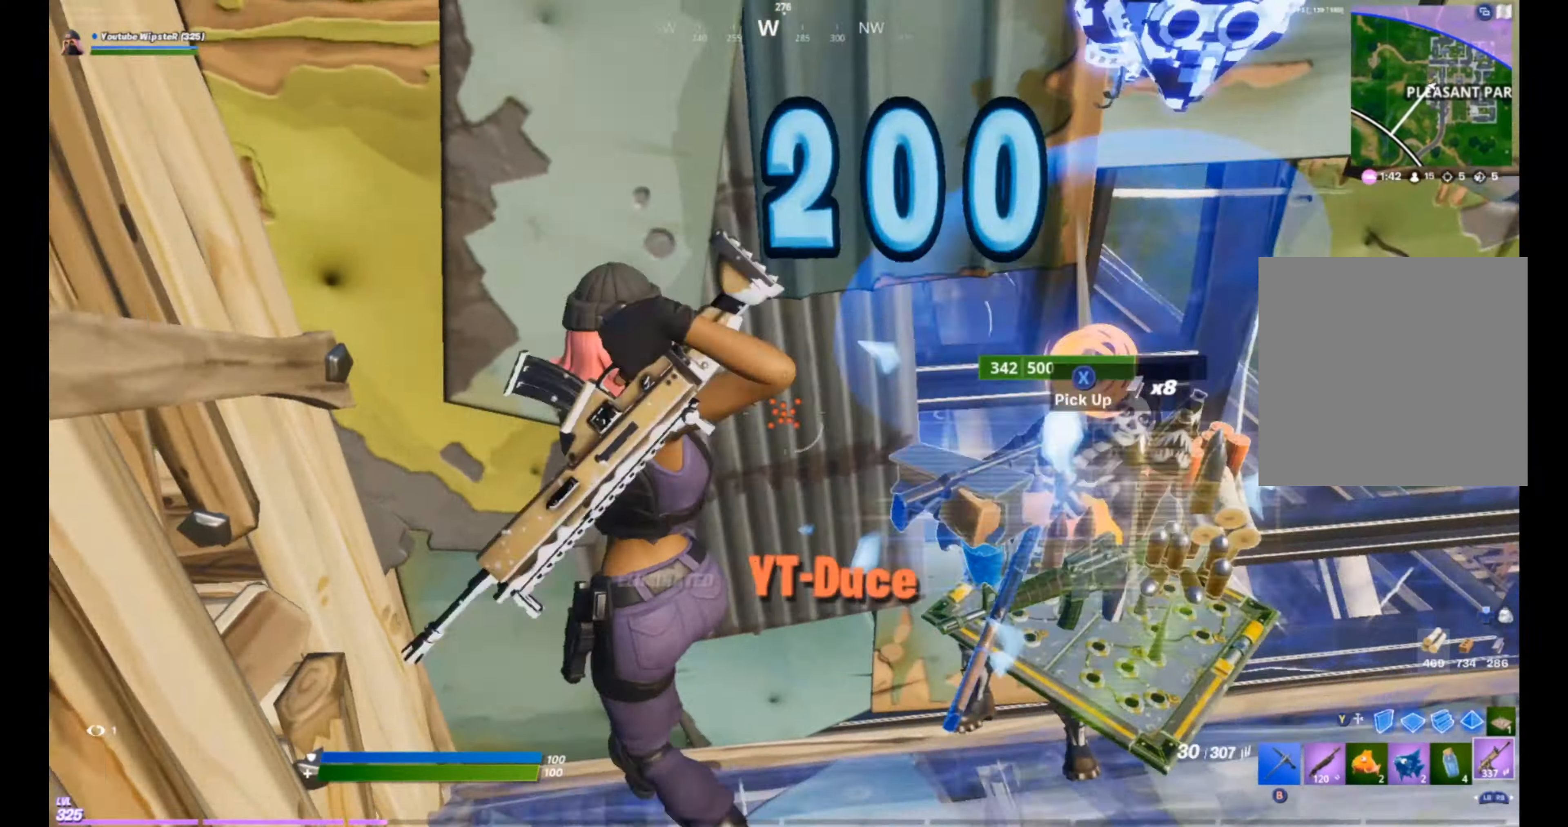
{"buttons": [], "left_stick": "up", "right_stick": "center", "events": [[34, "L1", "up"], [100, "left_stick", "down-right"], [100, "right_stick", "right"], [200, "left_stick", "right"], [267, "right_stick", "center"], [334, "left_stick", "up-right"], [400, "R1", "down"], [467, "left_stick", "up"], [500, "R1", "up"]]}
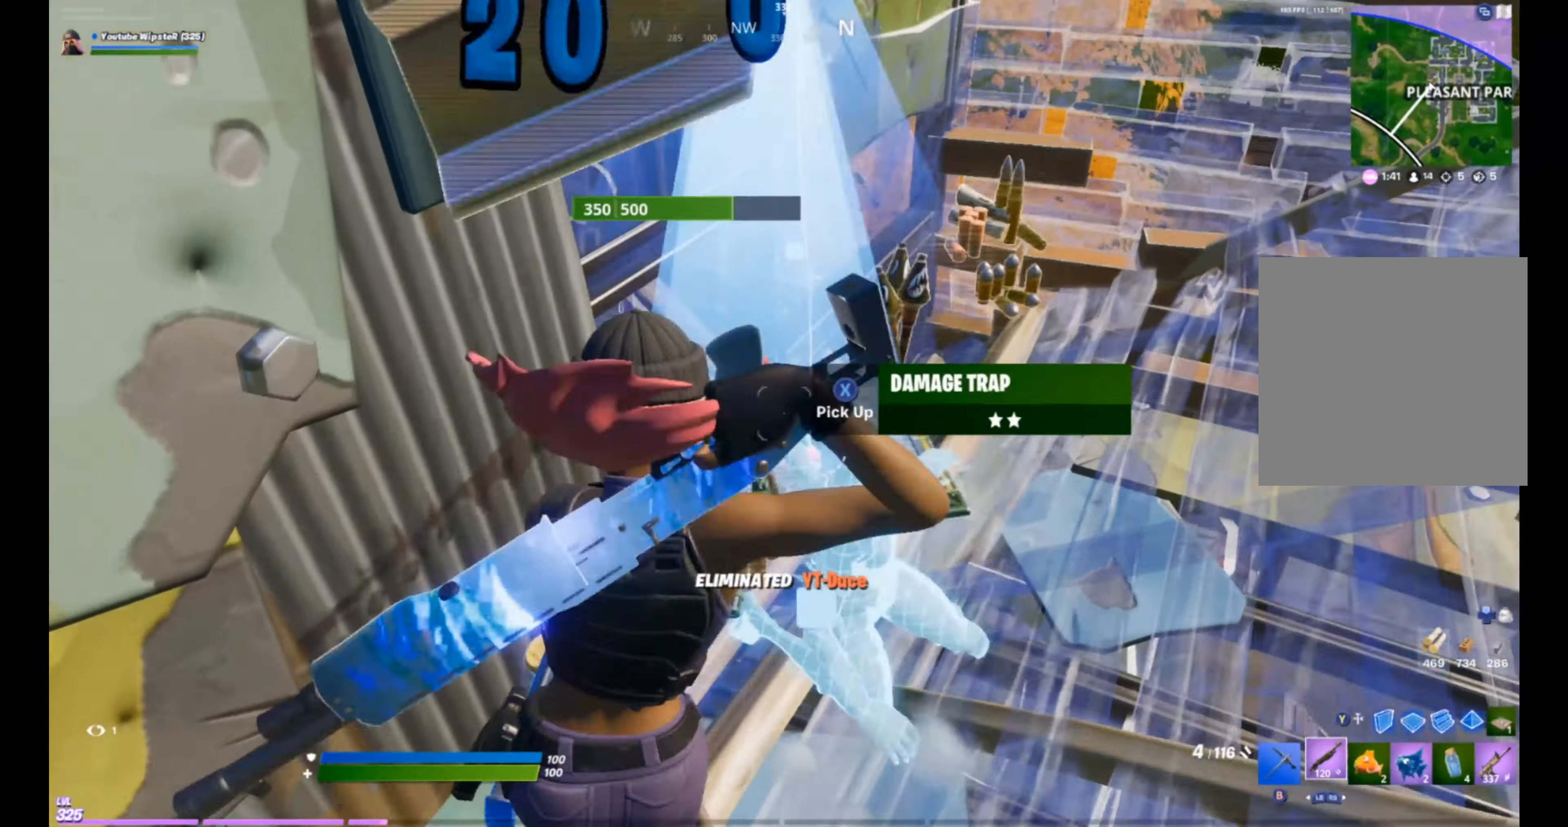
{"buttons": [], "left_stick": "up", "right_stick": "center", "events": [[34, "left_stick", "up-left"], [167, "left_stick", "up"]]}
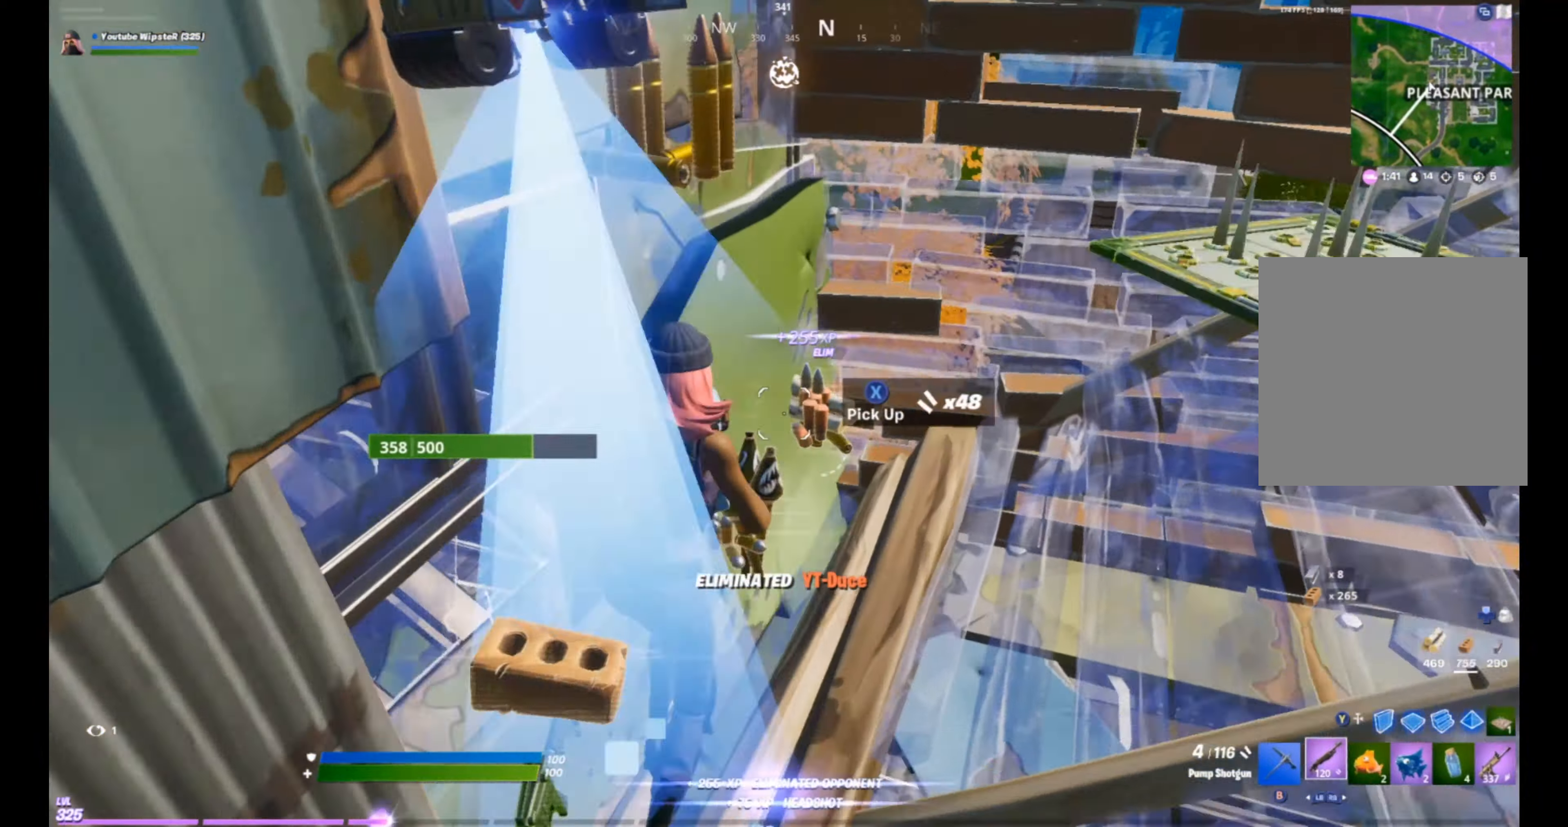
{"buttons": [], "left_stick": "up-right", "right_stick": "right", "events": [[234, "right_stick", "right"], [300, "left_stick", "up-right"]]}
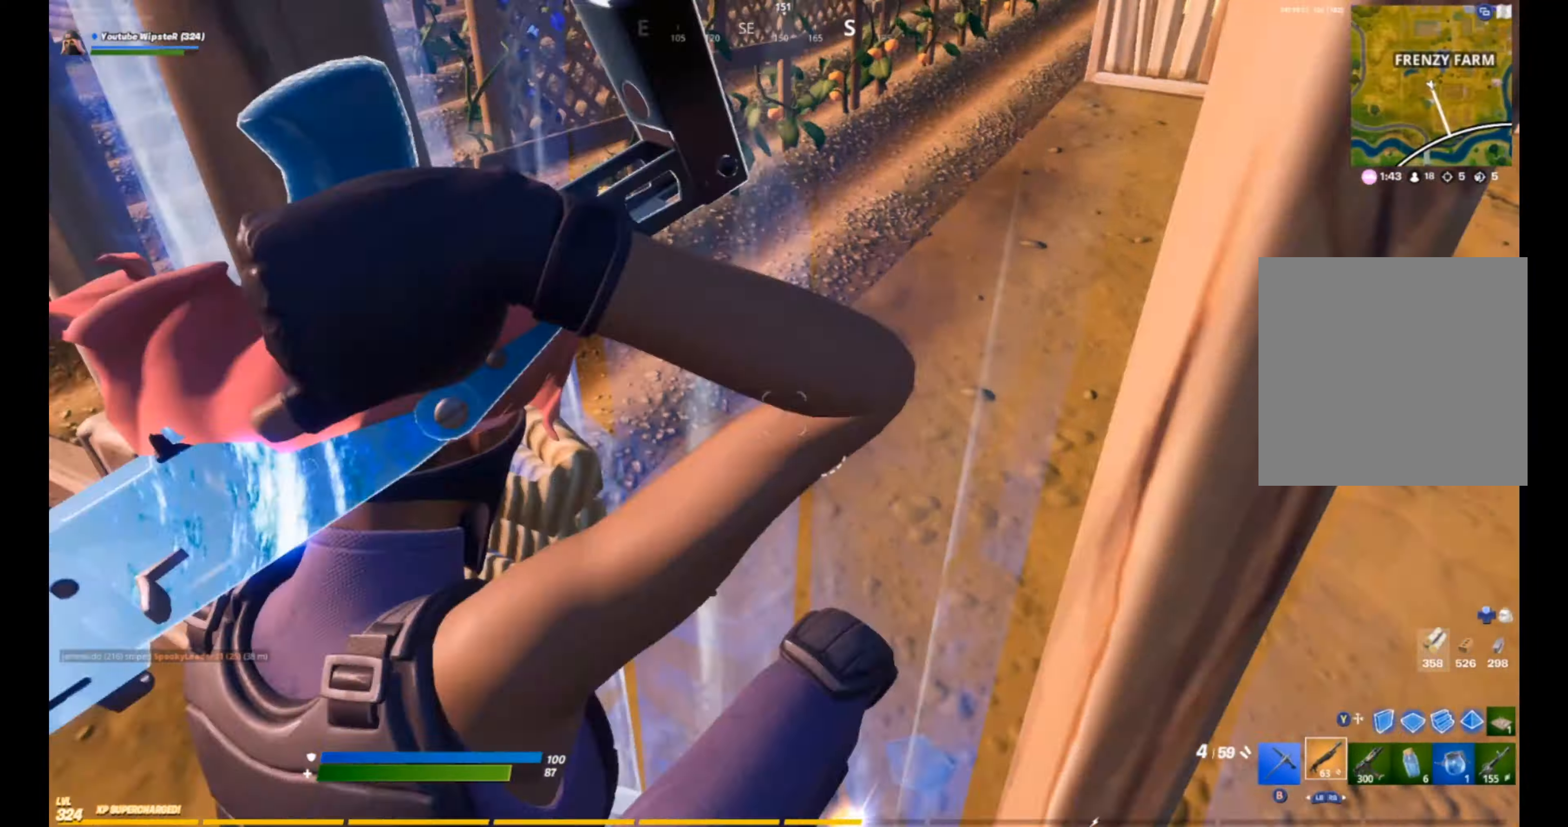
{"buttons": [], "left_stick": "right", "right_stick": "center", "events": [[67, "right_stick", "center"], [100, "left_stick", "center"], [167, "left_stick", "down-left"], [167, "right_stick", "left"], [300, "right_stick", "up-right"], [400, "left_stick", "down-right"], [400, "right_stick", "center"], [500, "left_stick", "right"]]}
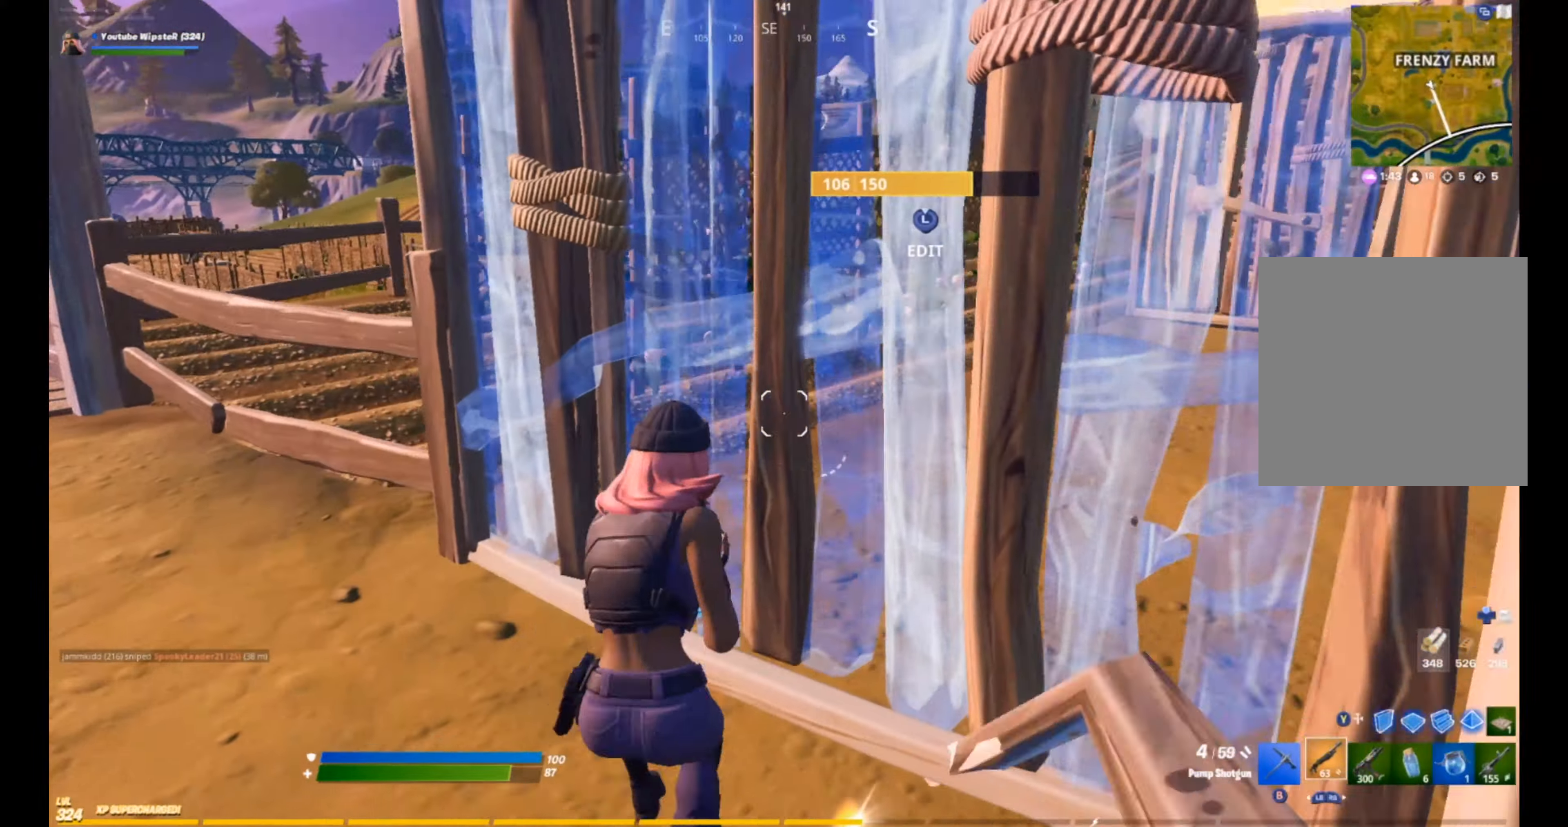
{"buttons": [], "left_stick": "up-right", "right_stick": "center", "events": [[100, "L3", "down"], [100, "right_stick", "down-right"], [134, "R2", "down"], [167, "right_stick", "up-right"], [234, "L3", "up"], [234, "left_stick", "up-right"], [267, "R2", "up"], [267, "right_stick", "left"], [367, "Y", "down"], [434, "Y", "up"], [434, "right_stick", "center"]]}
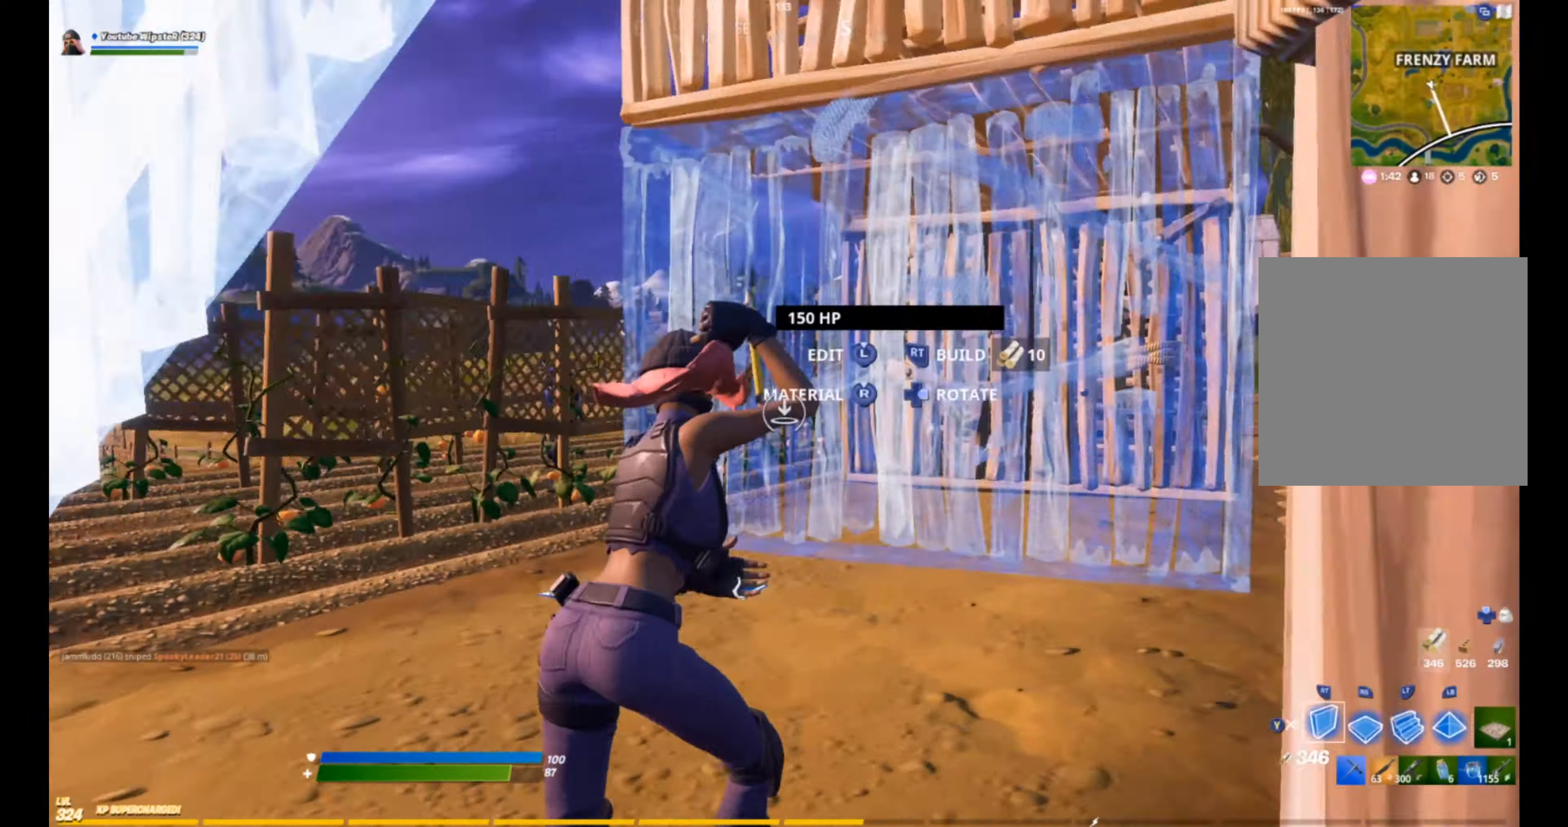
{"buttons": [], "left_stick": "up-right", "right_stick": "center"}
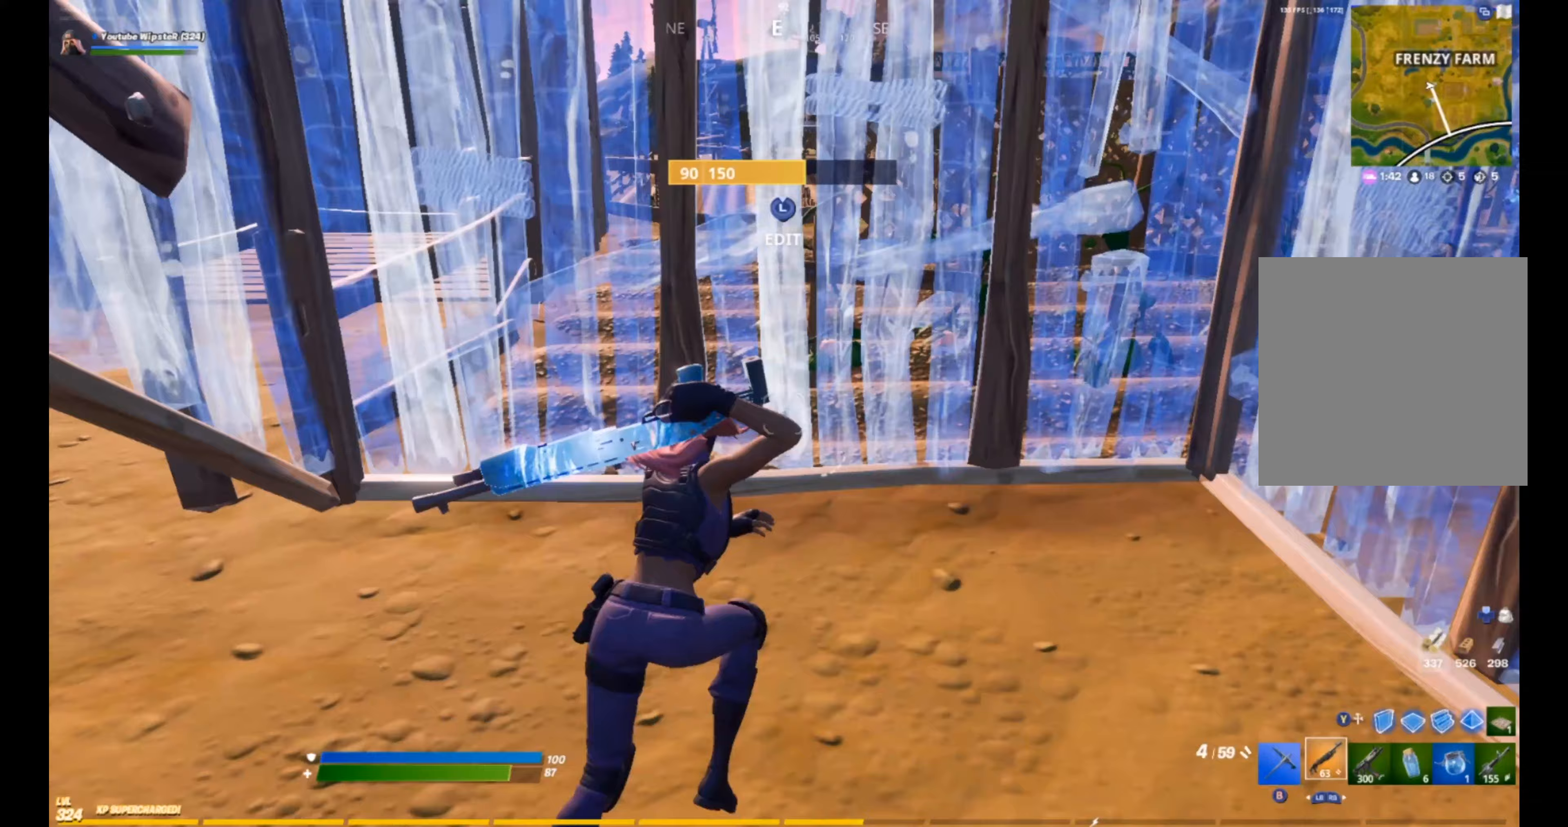
{"buttons": [], "left_stick": "up-left", "right_stick": "center", "events": [[133, "L3", "down"], [200, "R2", "down"], [200, "right_stick", "right"], [300, "L3", "up"], [300, "R2", "up"], [300, "right_stick", "down-left"], [333, "left_stick", "up"], [433, "left_stick", "up-left"], [433, "right_stick", "center"]]}
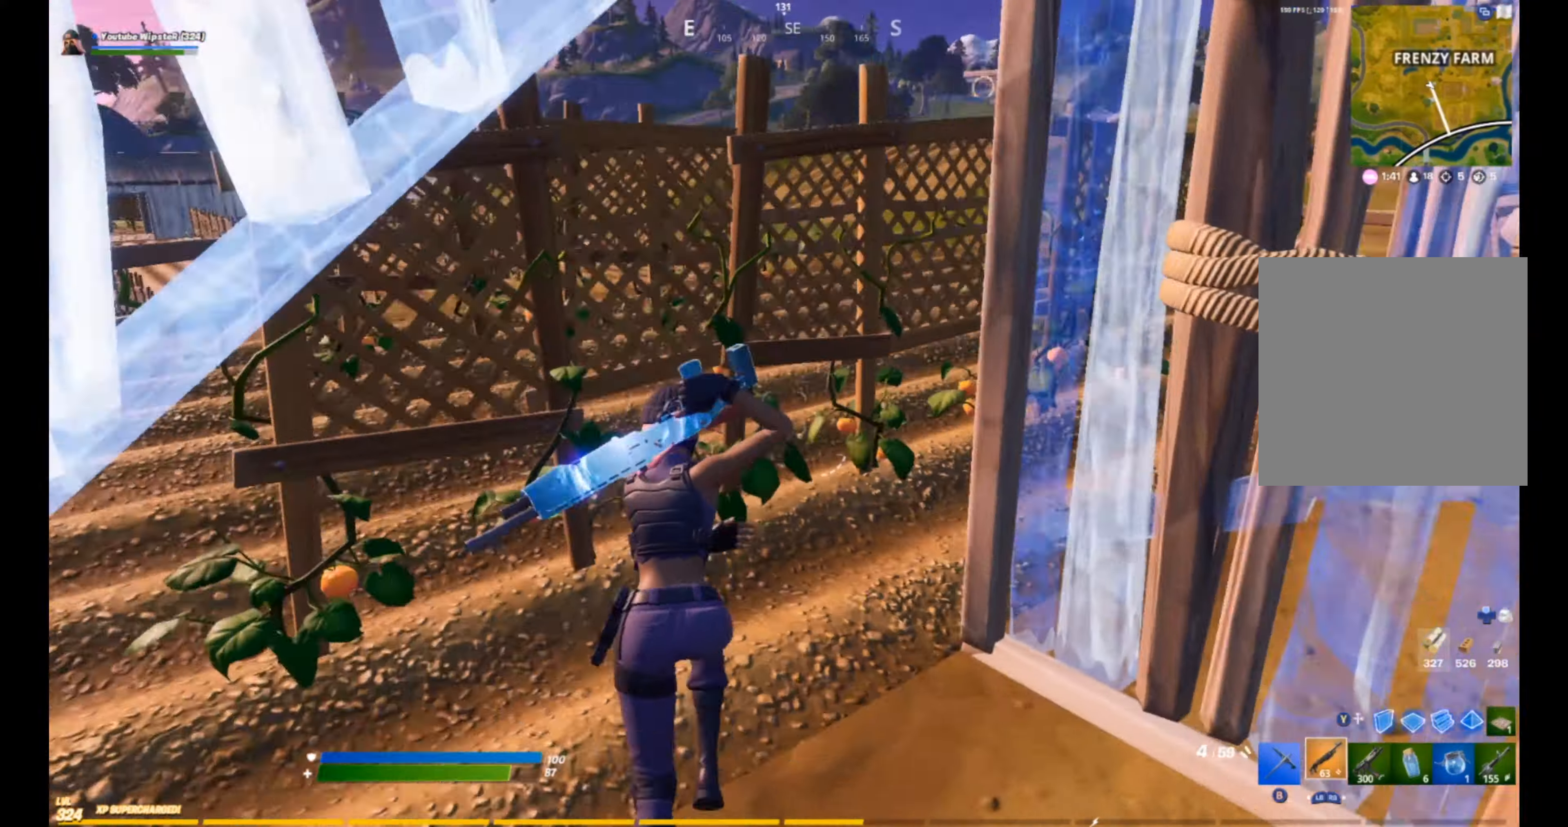
{"buttons": ["R2"], "left_stick": "up-right", "right_stick": "center", "events": [[100, "Y", "down"], [133, "Y", "up"], [133, "left_stick", "left"], [200, "R2", "down"], [367, "left_stick", "up"], [433, "left_stick", "up-right"]]}
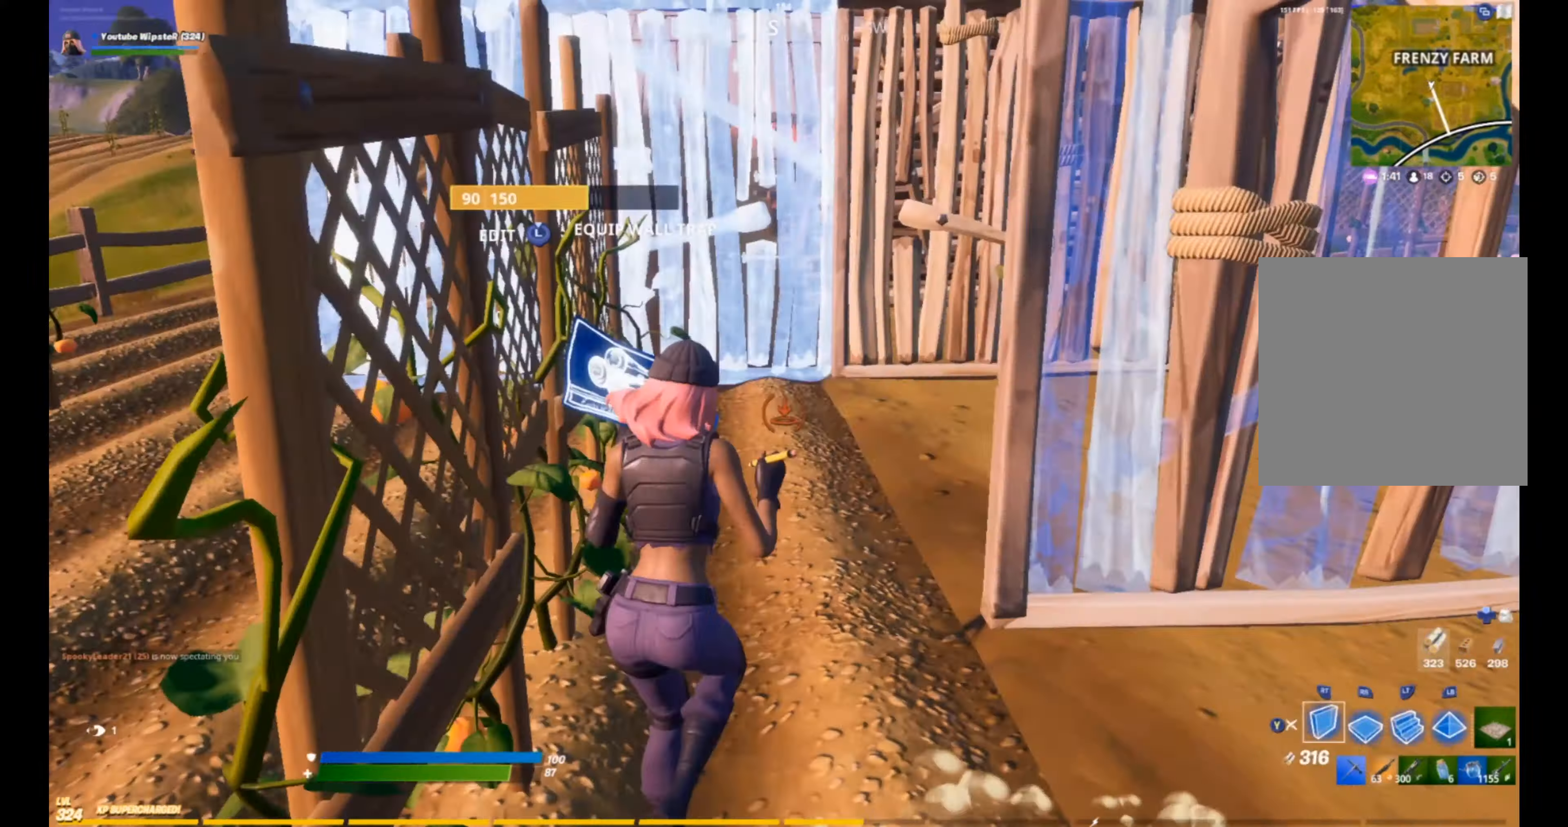
{"buttons": [], "left_stick": "up", "right_stick": "center", "events": [[100, "left_stick", "up"], [233, "Y", "down"], [267, "R2", "up"], [300, "Y", "up"]]}
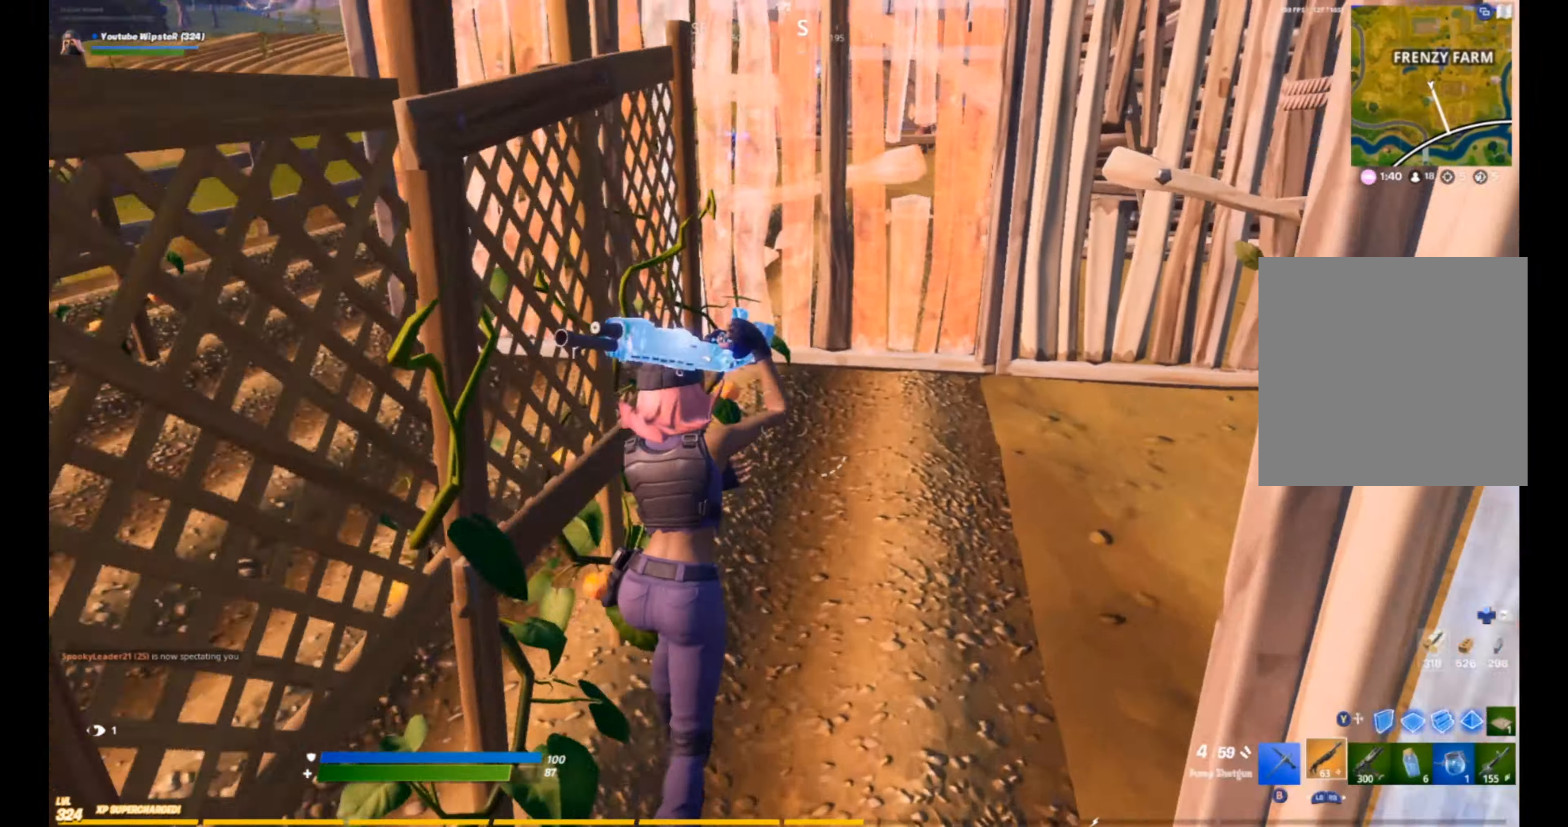
{"buttons": [], "left_stick": "up", "right_stick": "center", "events": [[67, "A", "down"], [233, "A", "up"], [233, "Y", "down"], [300, "Y", "up"], [333, "L2", "down"], [400, "Y", "down"], [467, "Y", "up"], [500, "L2", "up"]]}
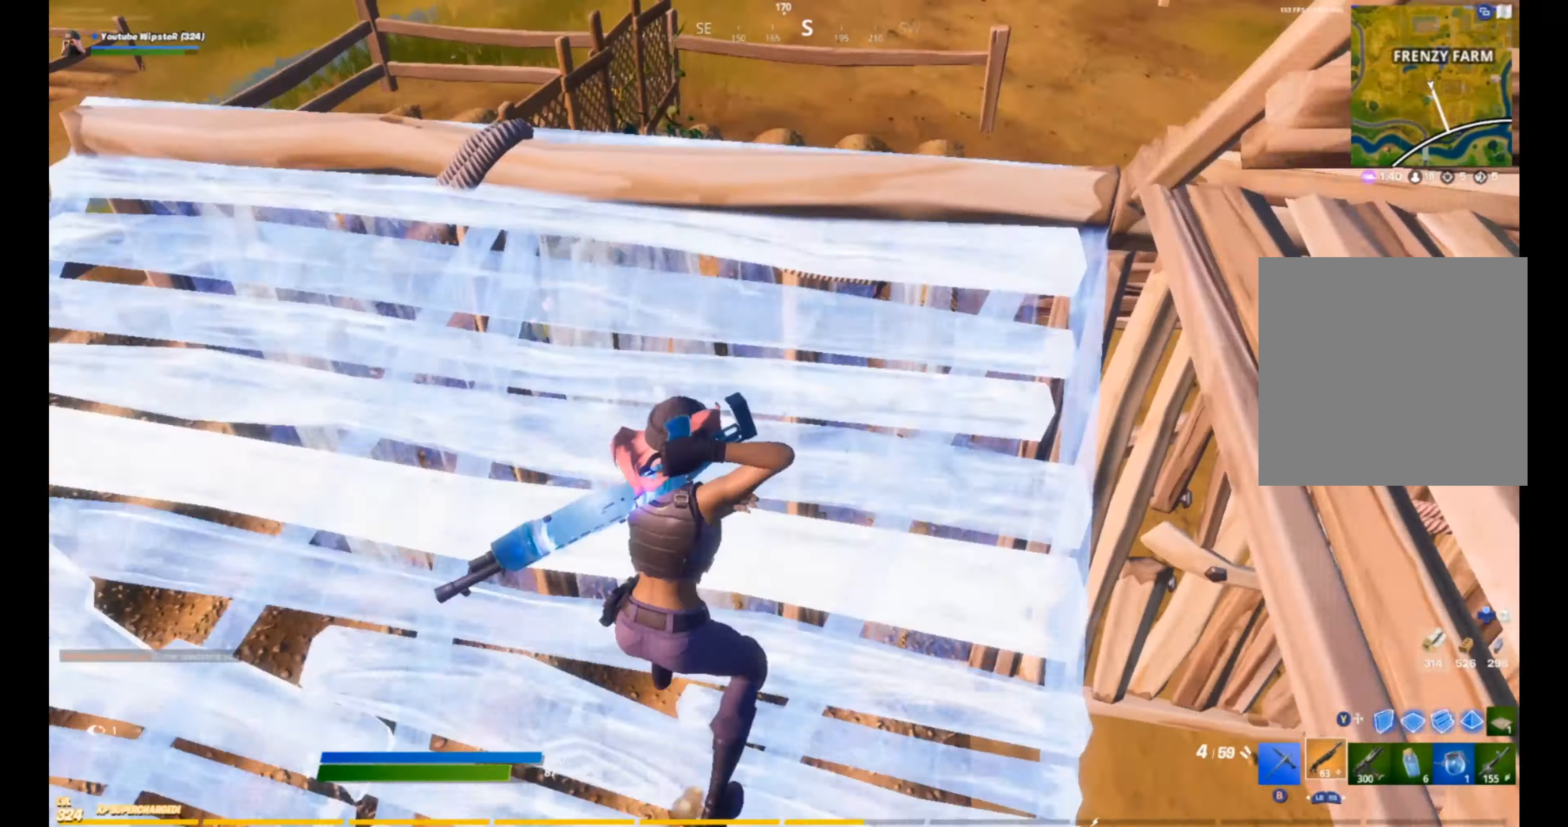
{"buttons": ["R2"], "left_stick": "up-right", "right_stick": "center", "events": [[200, "left_stick", "up-right"], [267, "A", "down"], [367, "right_stick", "up"], [433, "A", "up"], [433, "R2", "down"], [500, "right_stick", "center"]]}
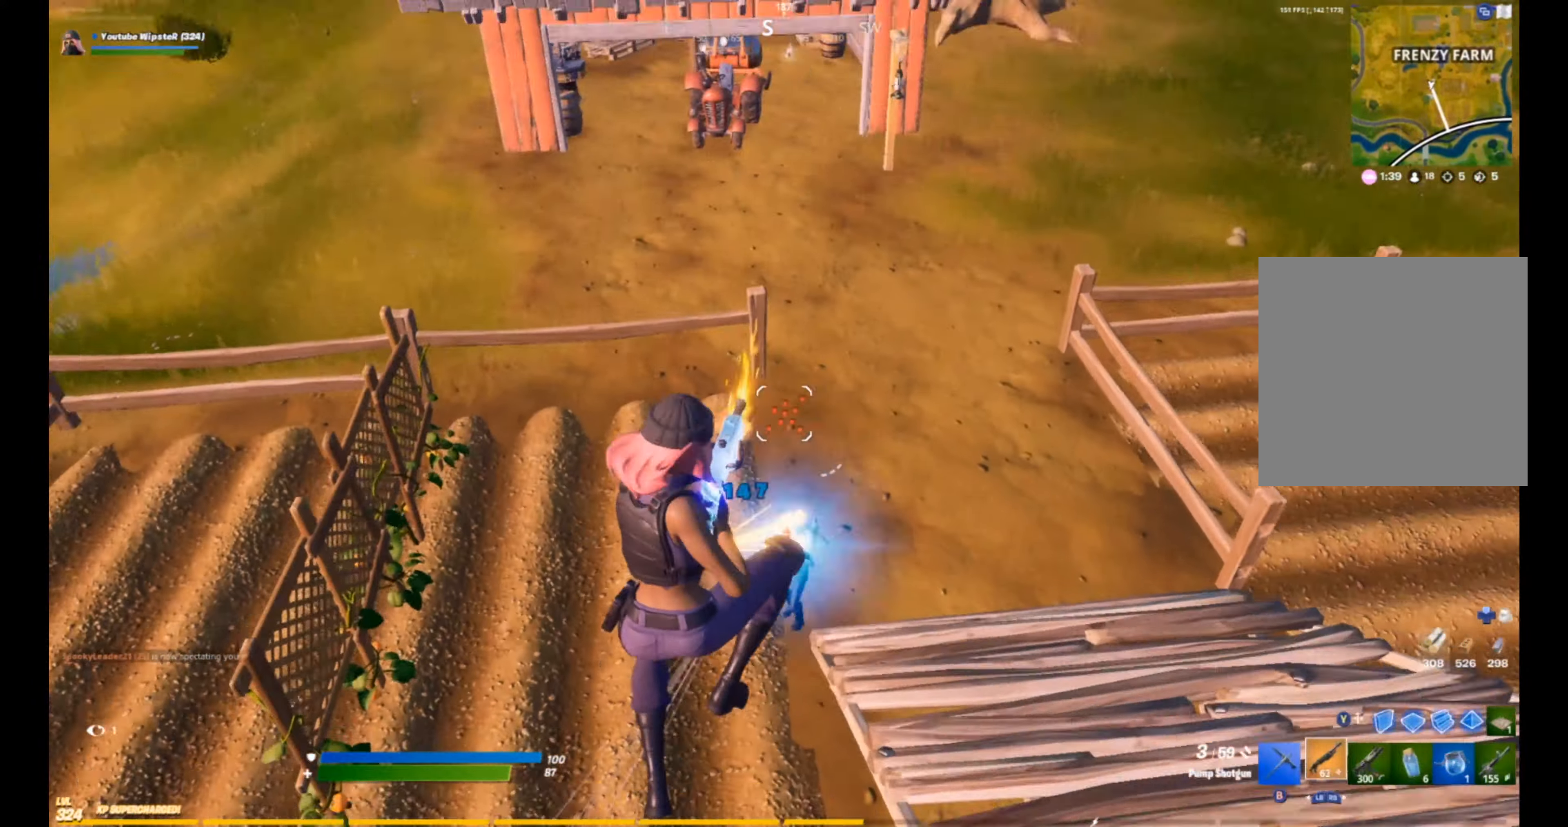
{"buttons": ["R1"], "left_stick": "up-right", "right_stick": "up-left", "events": [[67, "Y", "down"], [100, "R2", "up"], [133, "Y", "up"], [133, "right_stick", "down-left"], [267, "R1", "down"], [300, "right_stick", "right"], [433, "right_stick", "up-left"]]}
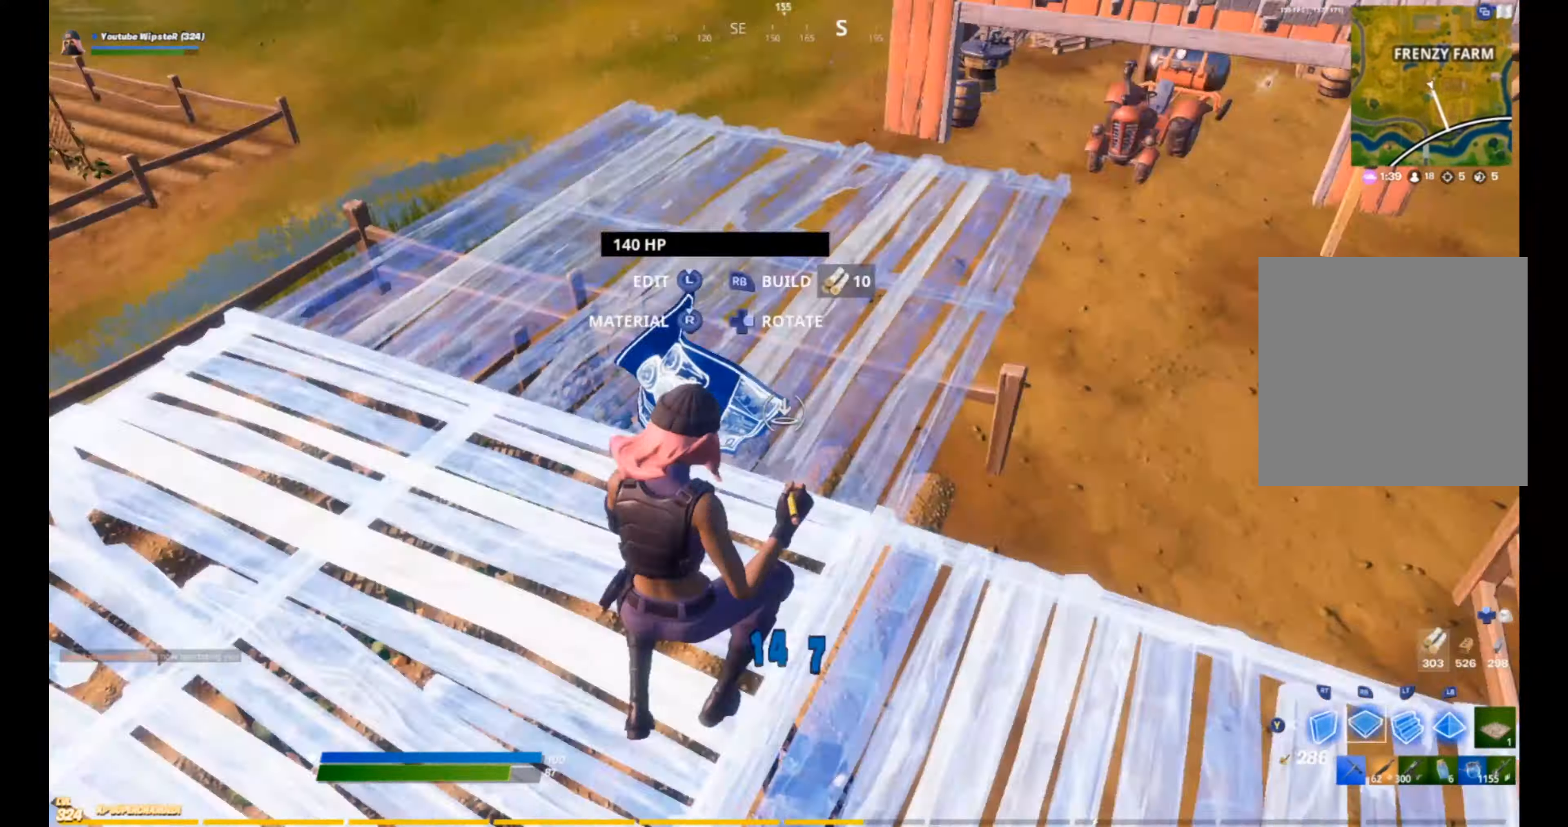
{"buttons": [], "left_stick": "up", "right_stick": "center", "events": [[33, "R1", "up"], [100, "right_stick", "center"], [233, "Y", "down"], [233, "right_stick", "right"], [333, "Y", "up"], [433, "right_stick", "center"], [467, "left_stick", "up"]]}
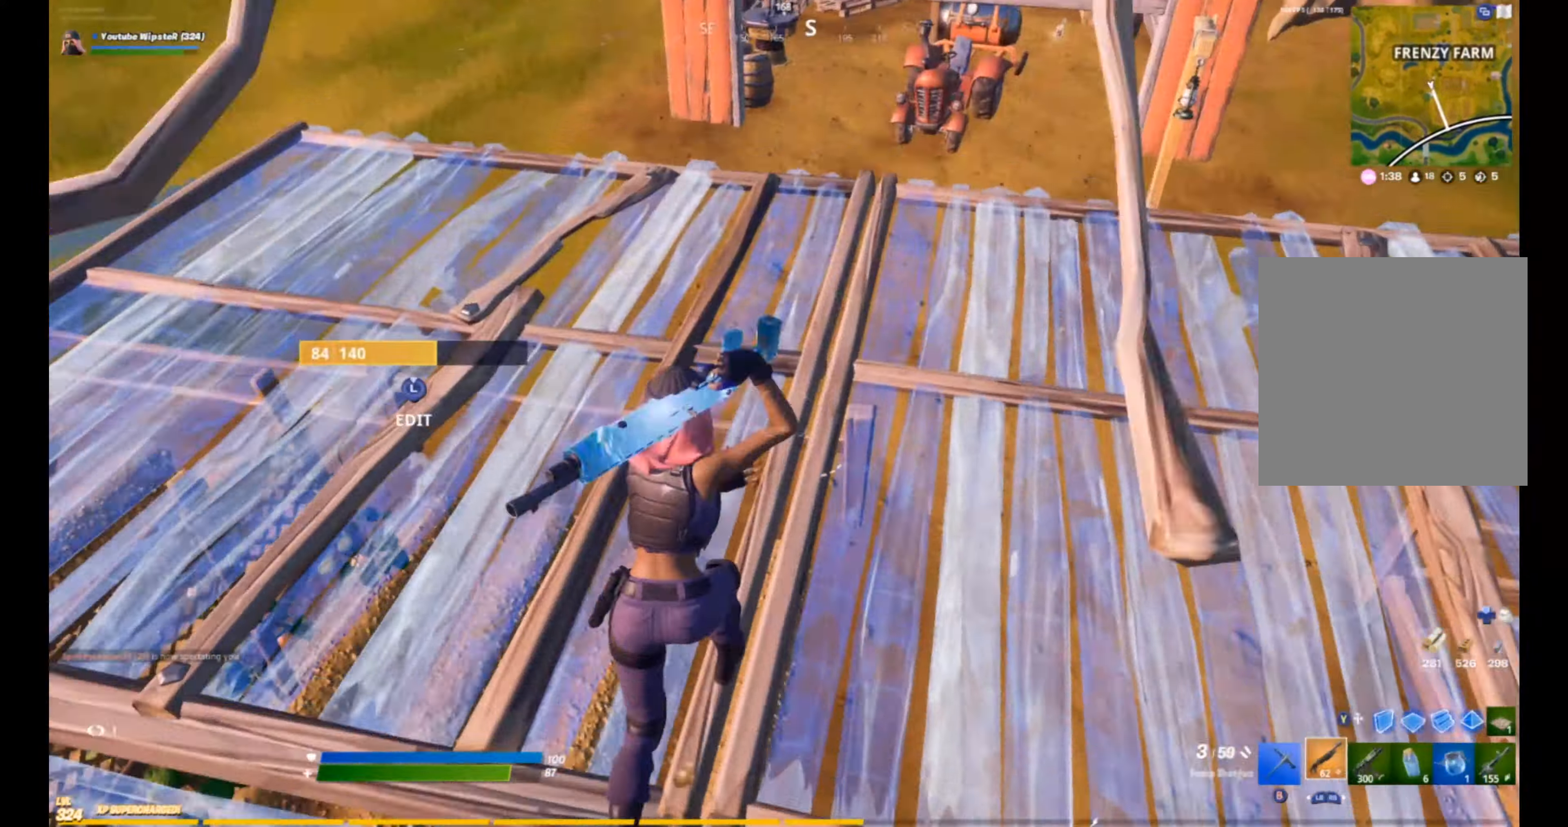
{"buttons": [], "left_stick": "up-right", "right_stick": "up-right", "events": [[67, "left_stick", "up-right"], [67, "right_stick", "down-right"], [167, "L3", "down"], [233, "R2", "down"], [267, "right_stick", "right"], [333, "L3", "up"], [367, "R2", "up"], [400, "right_stick", "up-right"]]}
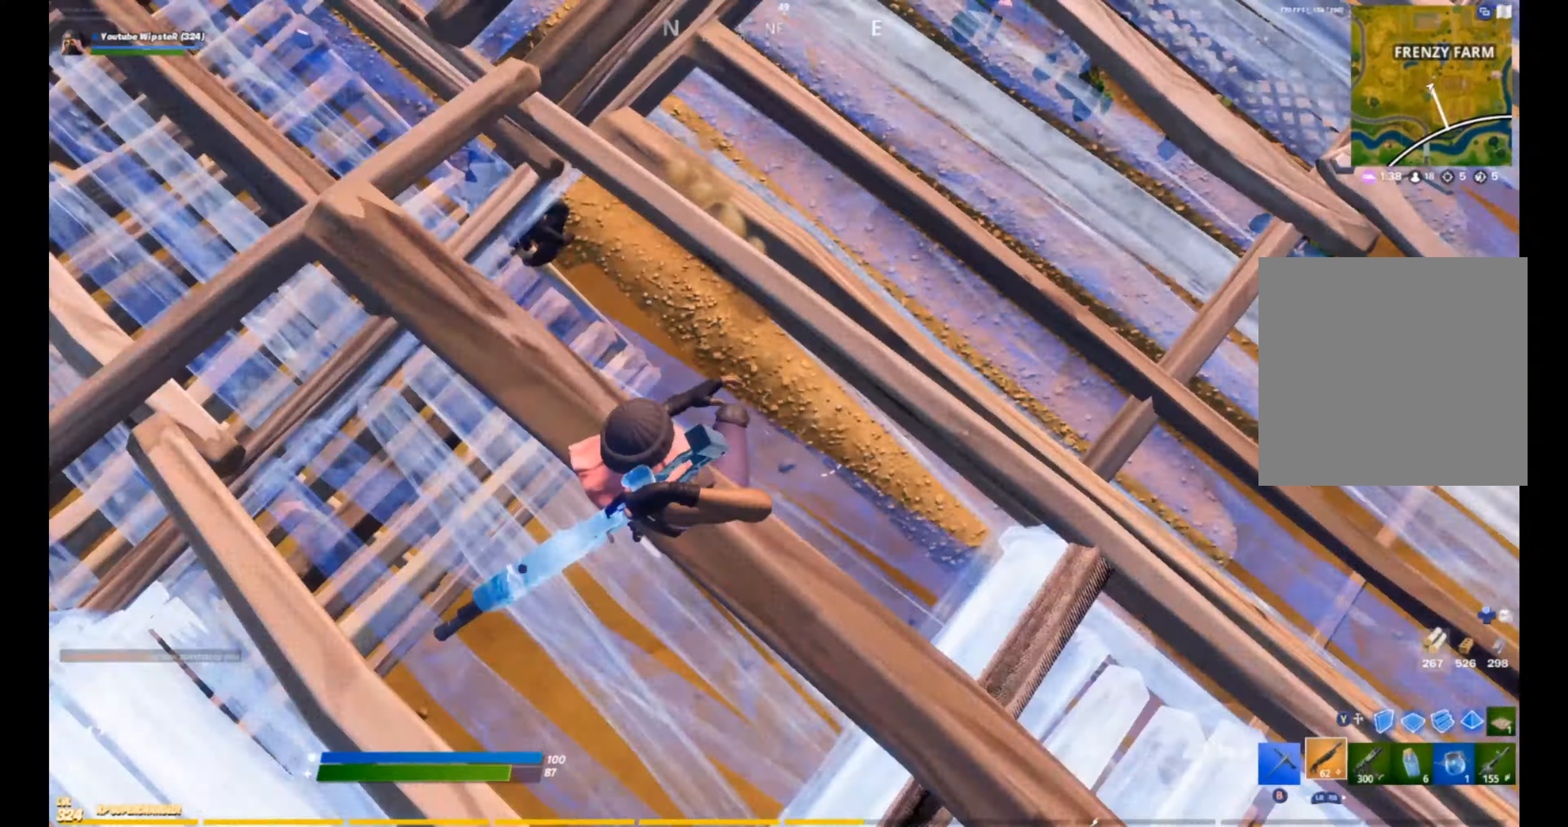
{"buttons": [], "left_stick": "up-right", "right_stick": "up-right", "events": [[33, "left_stick", "up"], [33, "right_stick", "right"], [167, "right_stick", "up-right"], [200, "left_stick", "up-right"]]}
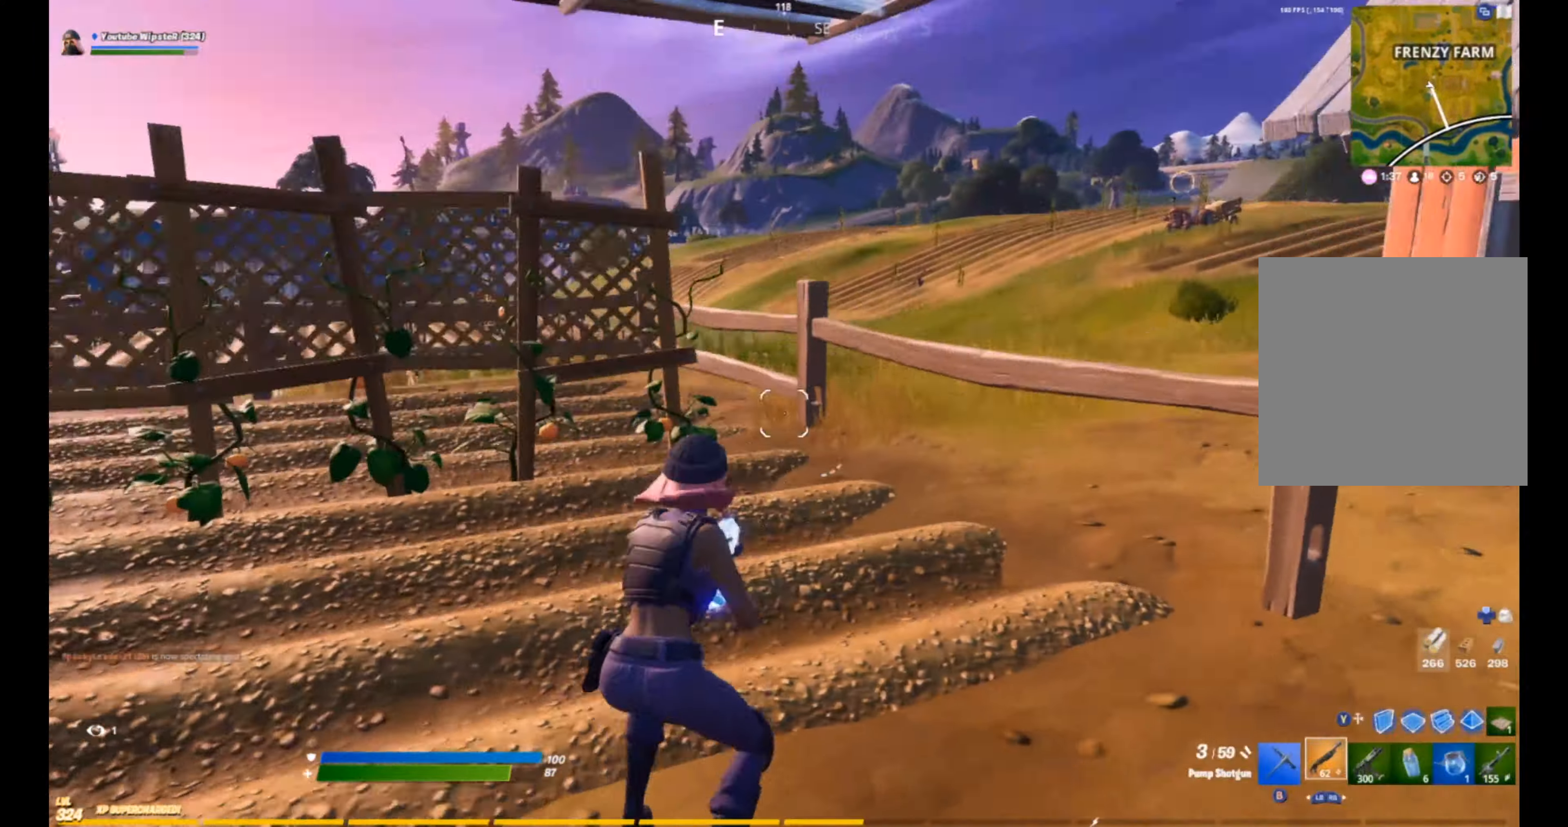
{"buttons": ["R2"], "left_stick": "up-right", "right_stick": "center", "events": [[67, "Y", "down"], [67, "right_stick", "center"], [100, "Y", "up"], [133, "right_stick", "left"], [233, "R2", "down"], [267, "right_stick", "center"]]}
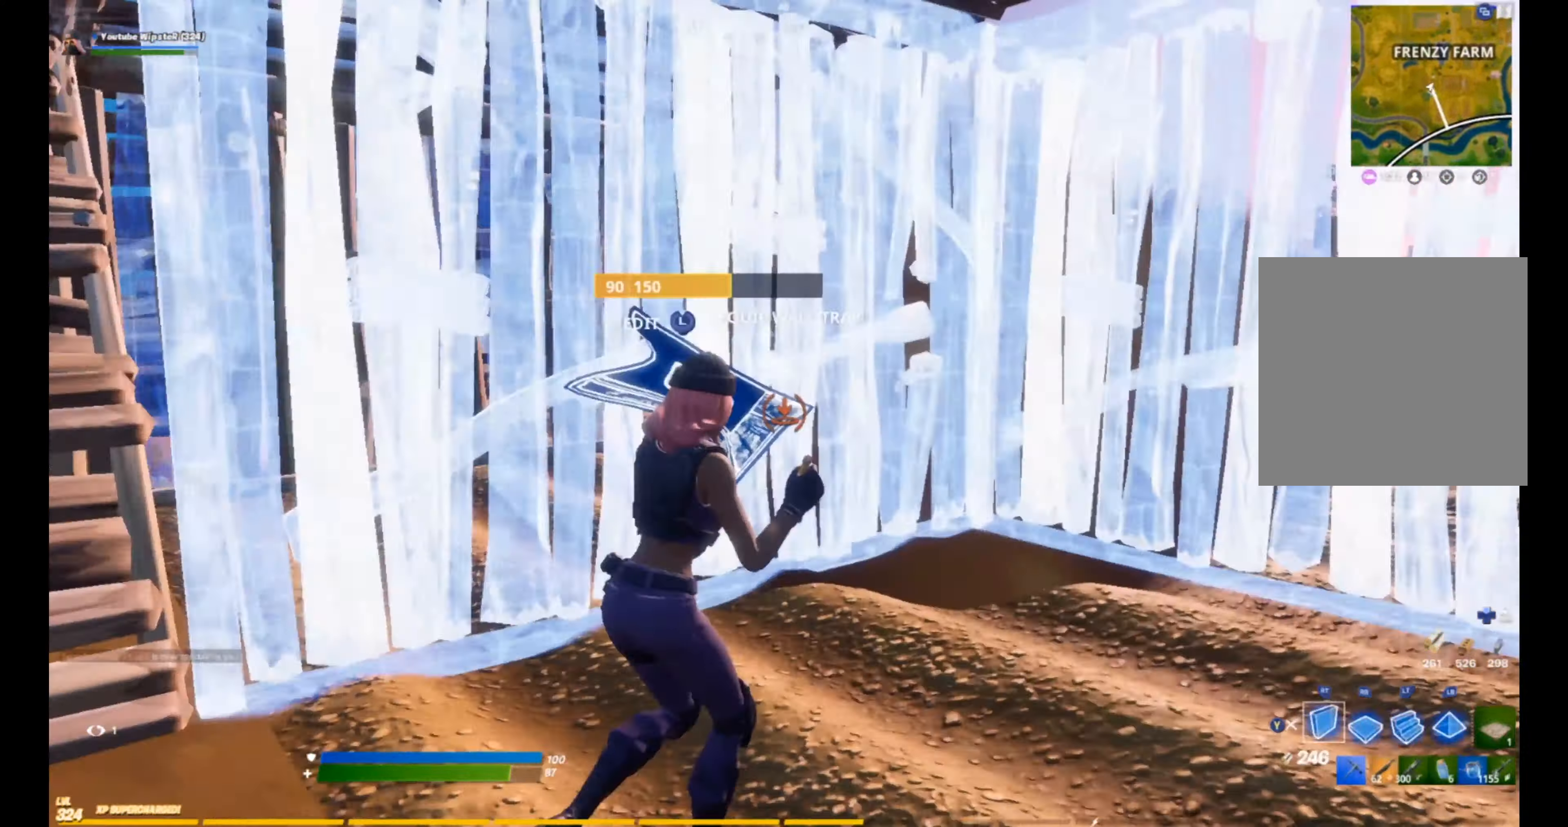
{"buttons": [], "left_stick": "left", "right_stick": "center", "events": [[67, "R2", "up"], [67, "Y", "down"], [67, "right_stick", "left"], [133, "Y", "up"], [366, "left_stick", "left"], [433, "Y", "down"], [466, "Y", "up"], [466, "right_stick", "center"]]}
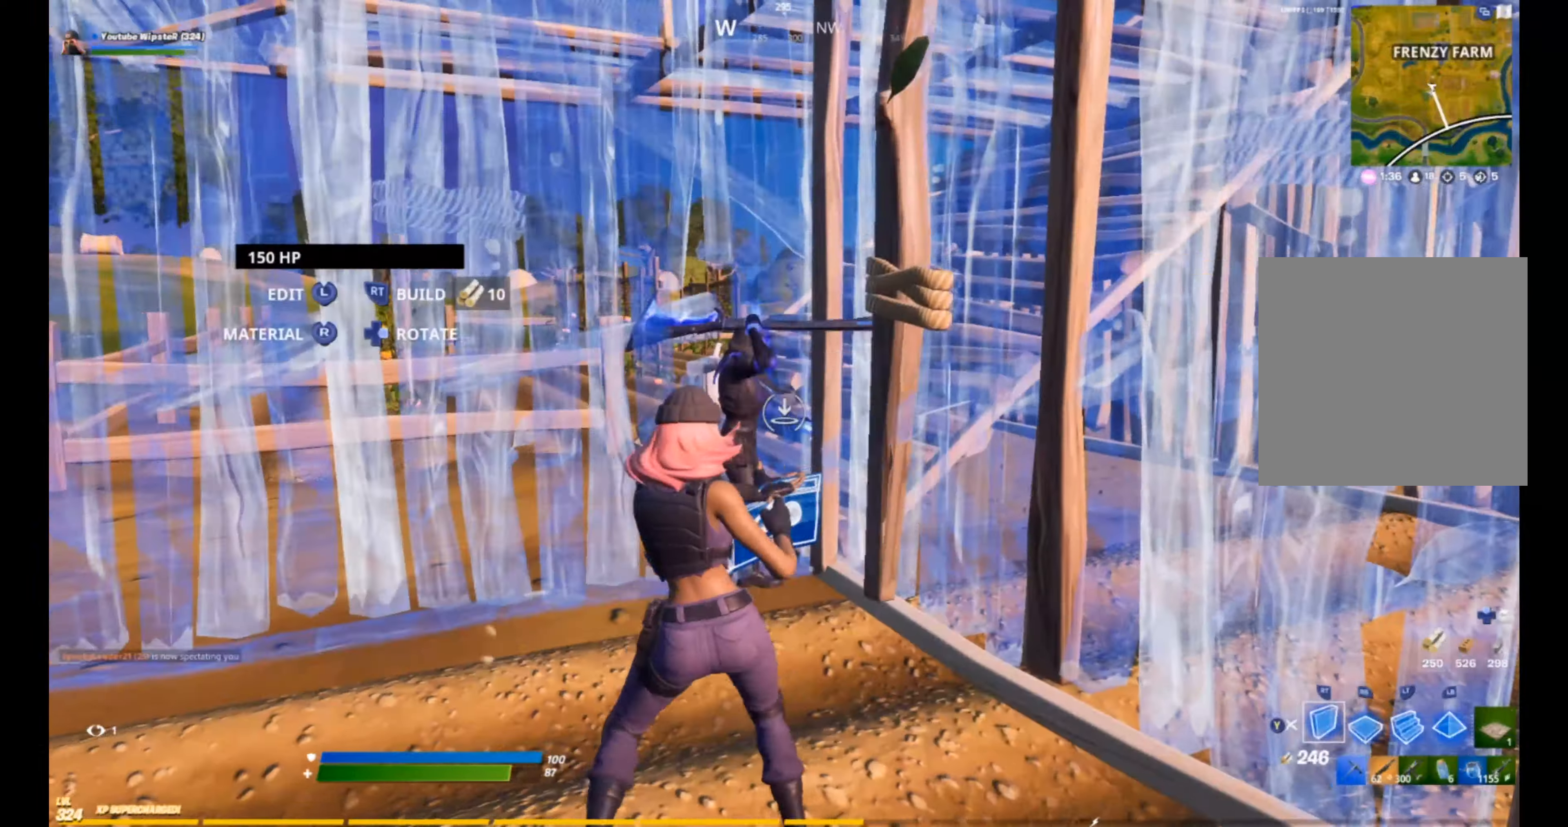
{"buttons": [], "left_stick": "center", "right_stick": "right", "events": [[66, "R2", "down"], [100, "left_stick", "up-left"], [200, "Y", "down"], [266, "R2", "up"], [266, "Y", "up"], [333, "left_stick", "up"], [400, "right_stick", "right"], [500, "left_stick", "center"]]}
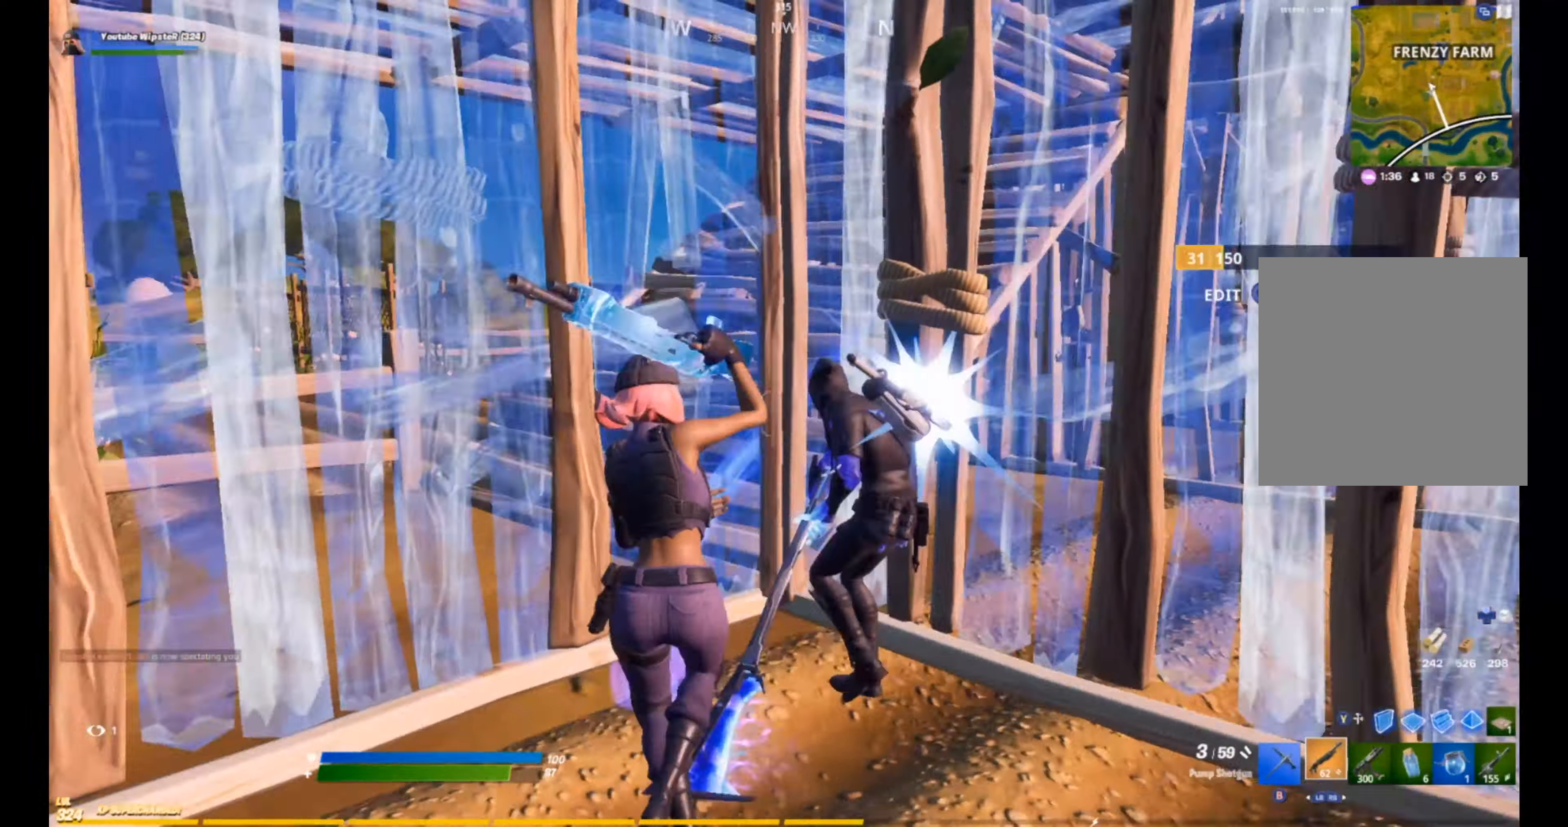
{"buttons": [], "left_stick": "center", "right_stick": "center", "events": [[100, "R2", "down"], [133, "right_stick", "center"], [366, "R2", "up"]]}
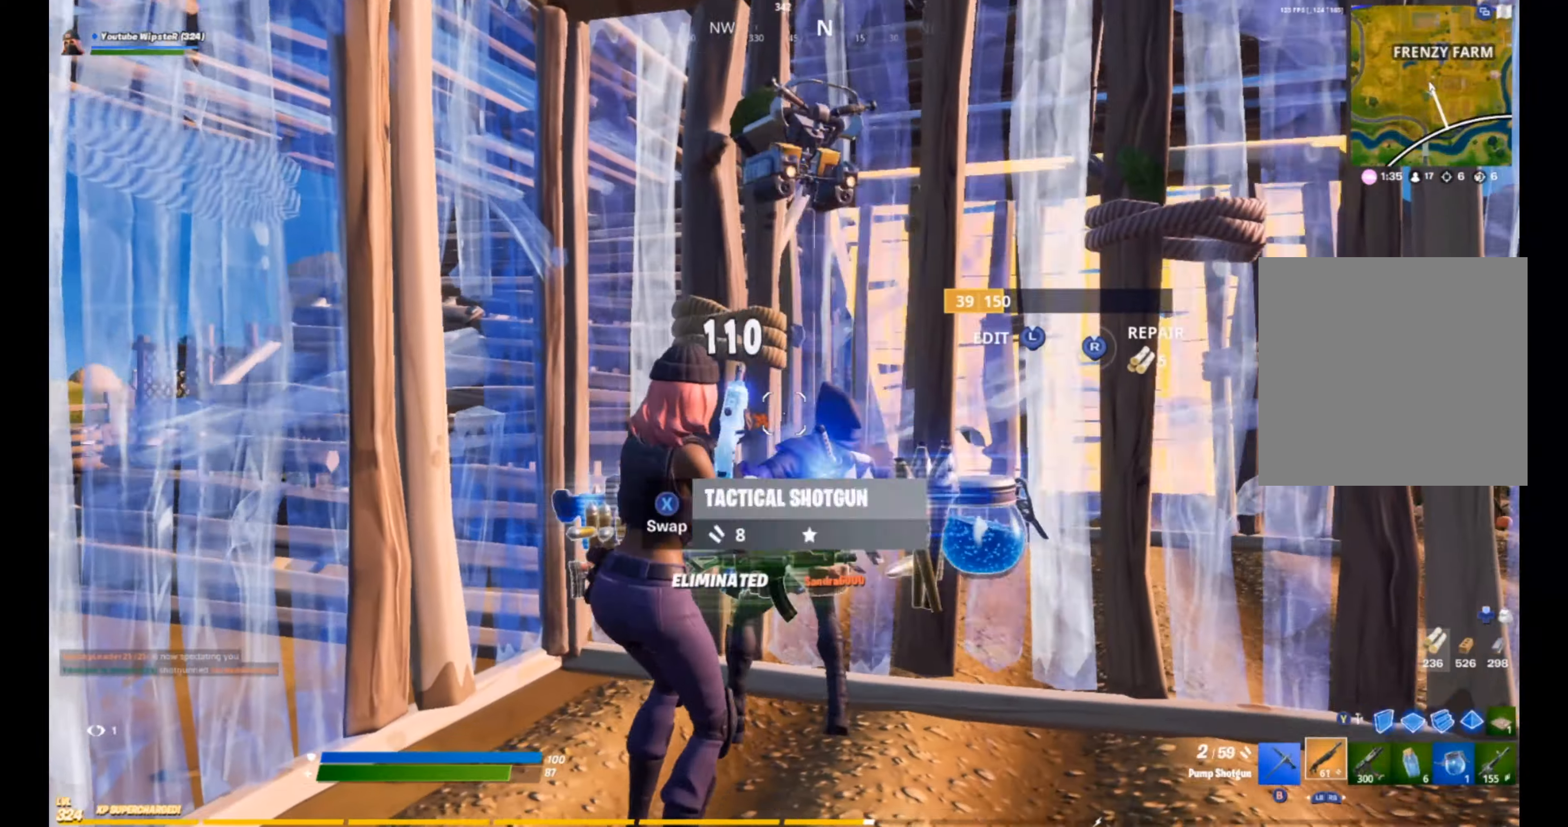
{"buttons": ["Y"], "left_stick": "down", "right_stick": "right", "events": [[266, "left_stick", "up-right"], [400, "left_stick", "up-left"], [466, "Y", "down"], [466, "right_stick", "right"], [500, "left_stick", "down"]]}
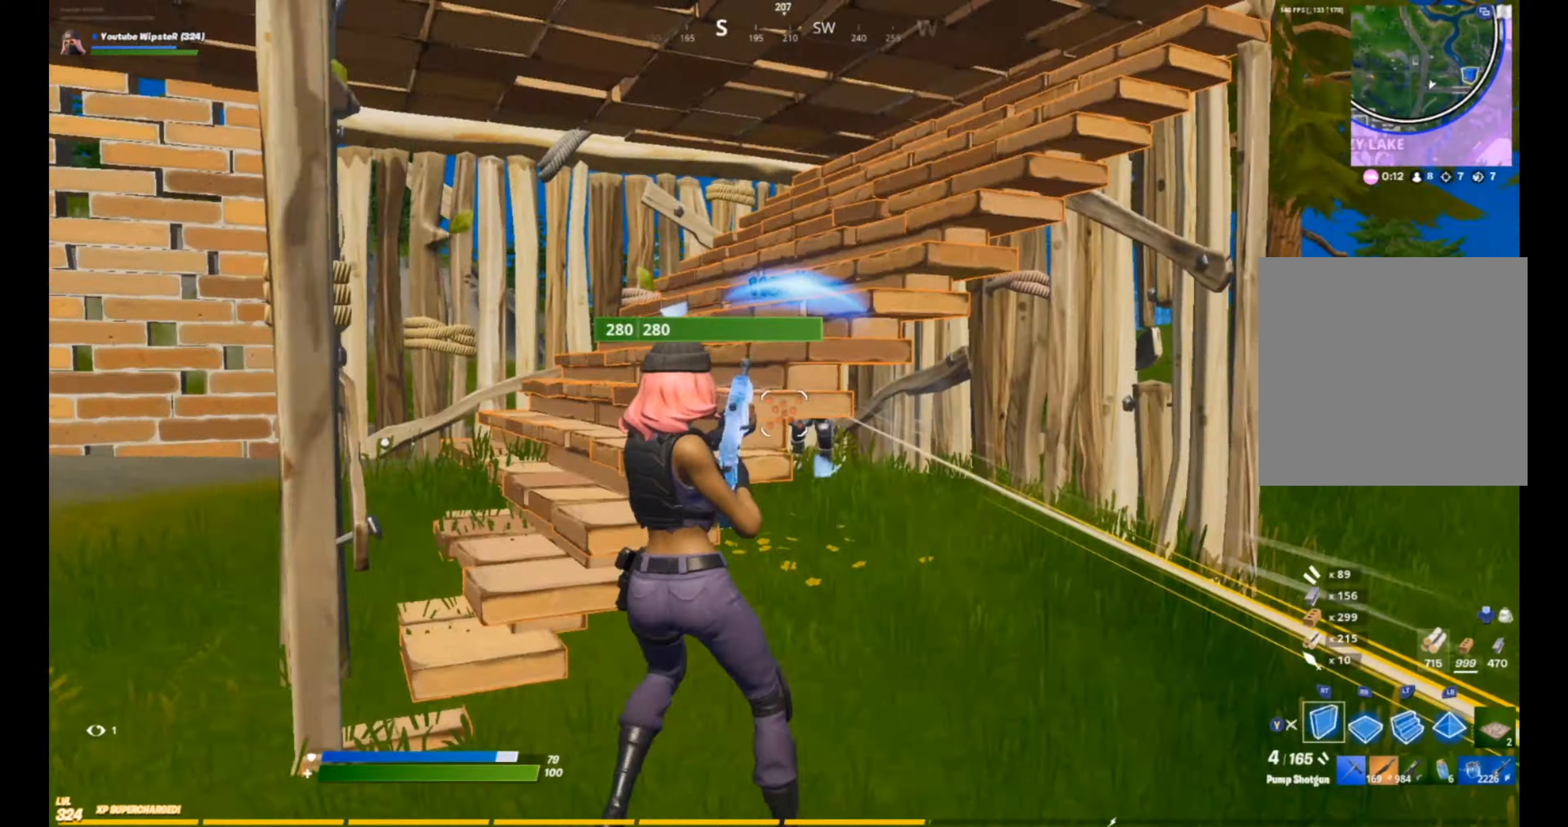
{"buttons": ["R2"], "left_stick": "right", "right_stick": "center", "events": [[33, "right_stick", "center"], [66, "Y", "up"], [100, "R2", "down"], [100, "left_stick", "down-right"], [366, "left_stick", "right"]]}
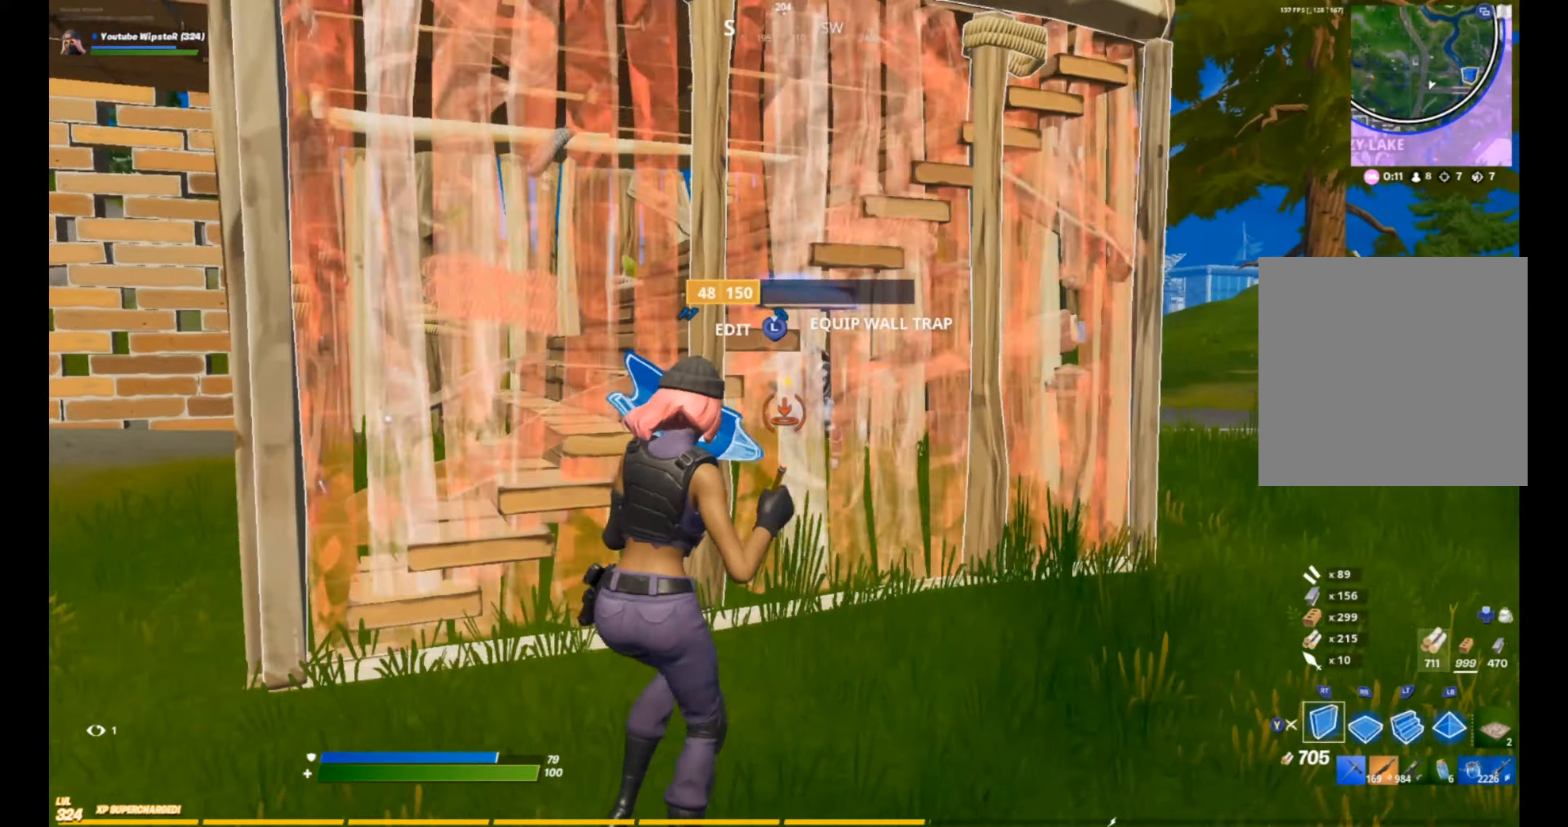
{"buttons": ["R2"], "left_stick": "right", "right_stick": "center", "events": []}
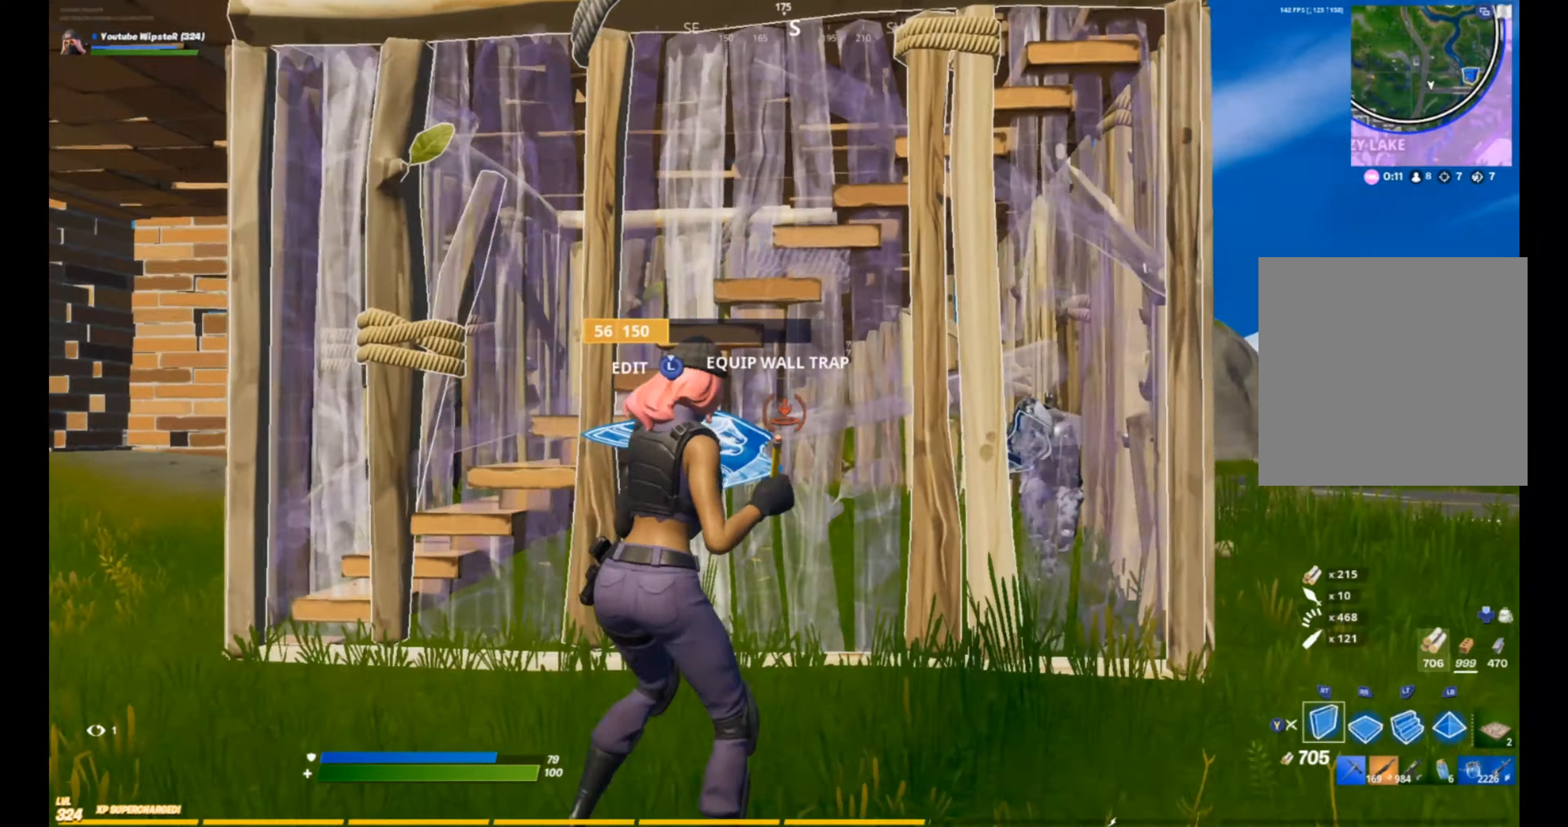
{"buttons": [], "left_stick": "down-left", "right_stick": "center", "events": [[33, "left_stick", "up-right"], [66, "R2", "up"], [100, "right_stick", "down-left"], [133, "L3", "down"], [200, "R2", "down"], [233, "right_stick", "up-right"], [300, "L3", "up"], [333, "R2", "up"], [333, "right_stick", "center"], [400, "left_stick", "down-left"]]}
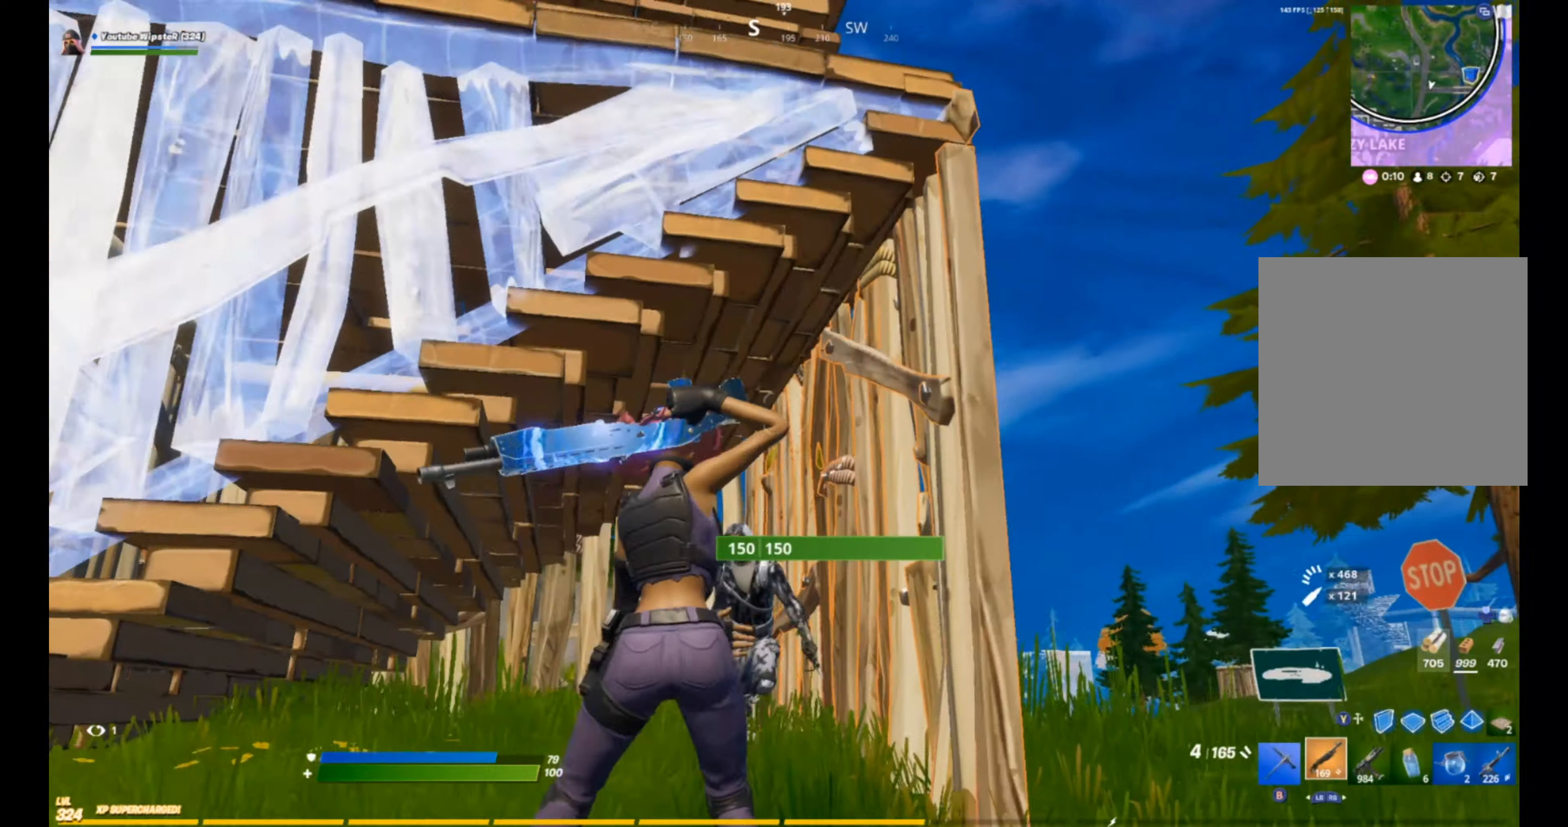
{"buttons": ["R2"], "left_stick": "left", "right_stick": "up-left", "events": [[100, "right_stick", "down"], [133, "left_stick", "down"], [266, "left_stick", "down-left"], [266, "right_stick", "center"], [366, "R2", "down"], [366, "right_stick", "up-left"], [433, "left_stick", "left"]]}